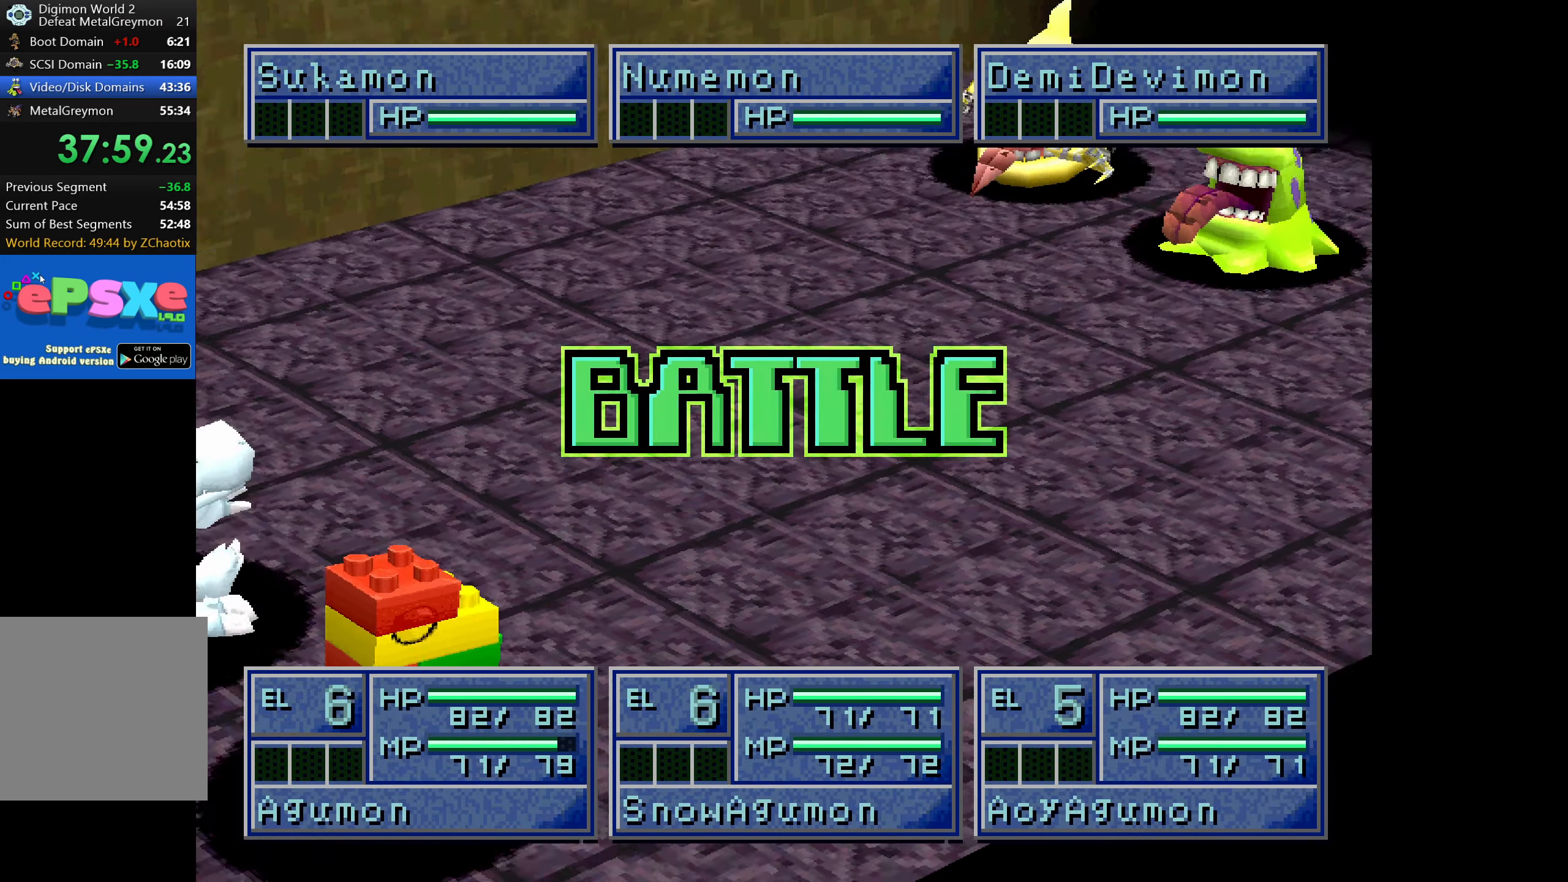
Gameplay with a controller (PlayStation layout); each line is a JSON object with the inputs held at the frame after it. "button_events" lists button changes between this image and that frame as [ms after this image, input, new state], when the widget could be followed in between (sticks are given only as held states). Not read: L3 R3 left_stick right_stick.
{"buttons": ["CROSS"], "button_events": [[333, "CROSS", "down"], [417, "CROSS", "up"], [500, "CROSS", "down"]]}
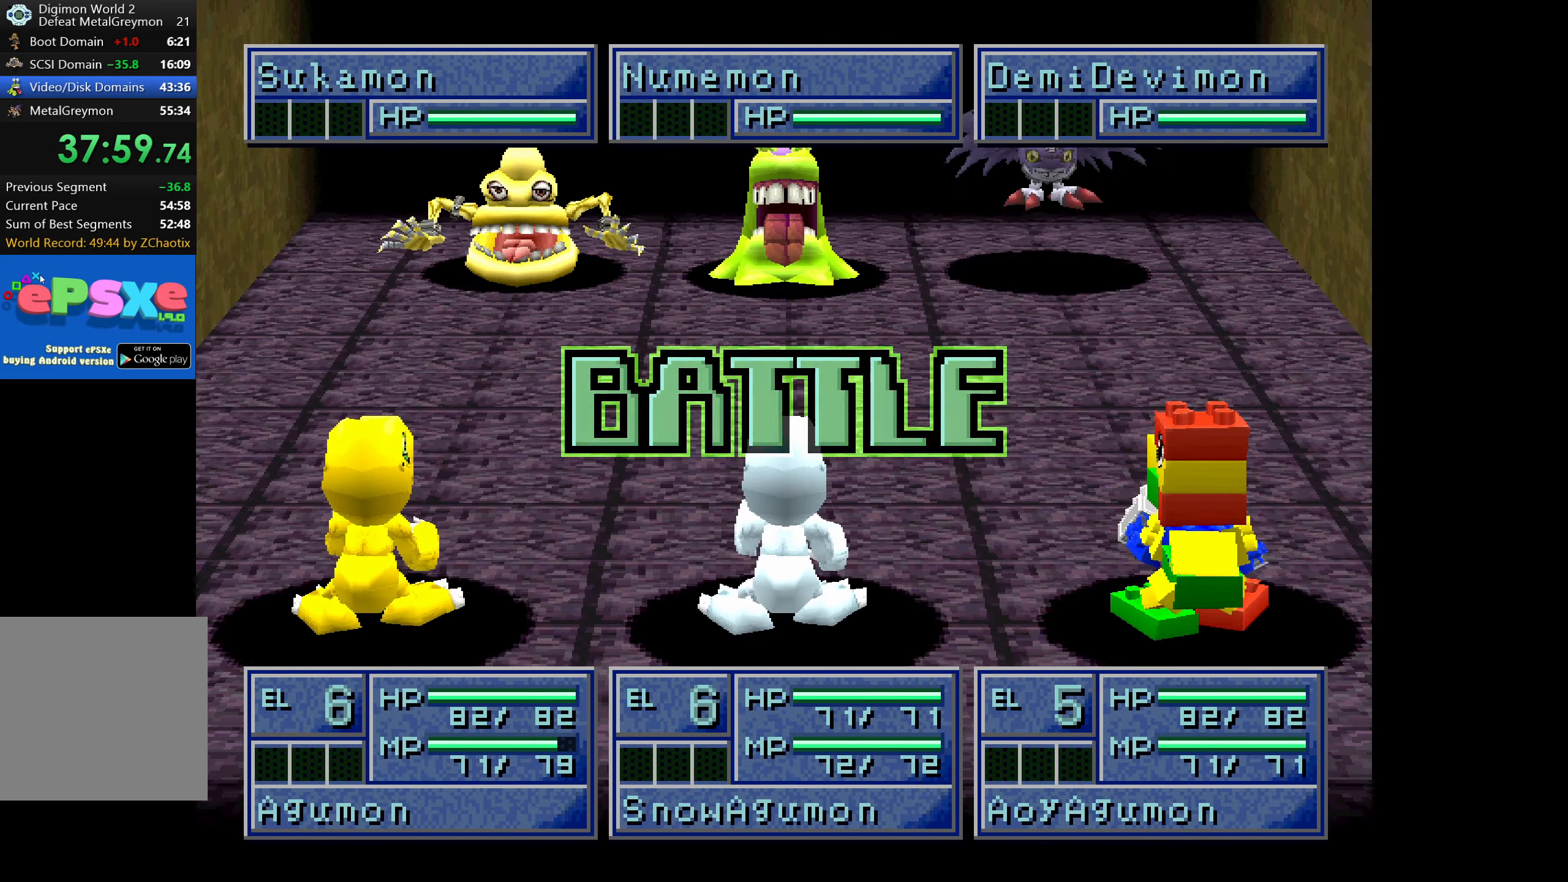
{"buttons": ["CROSS"], "button_events": [[83, "CROSS", "up"], [167, "CROSS", "down"], [233, "CROSS", "up"], [300, "CROSS", "down"], [367, "CROSS", "up"], [450, "CROSS", "down"]]}
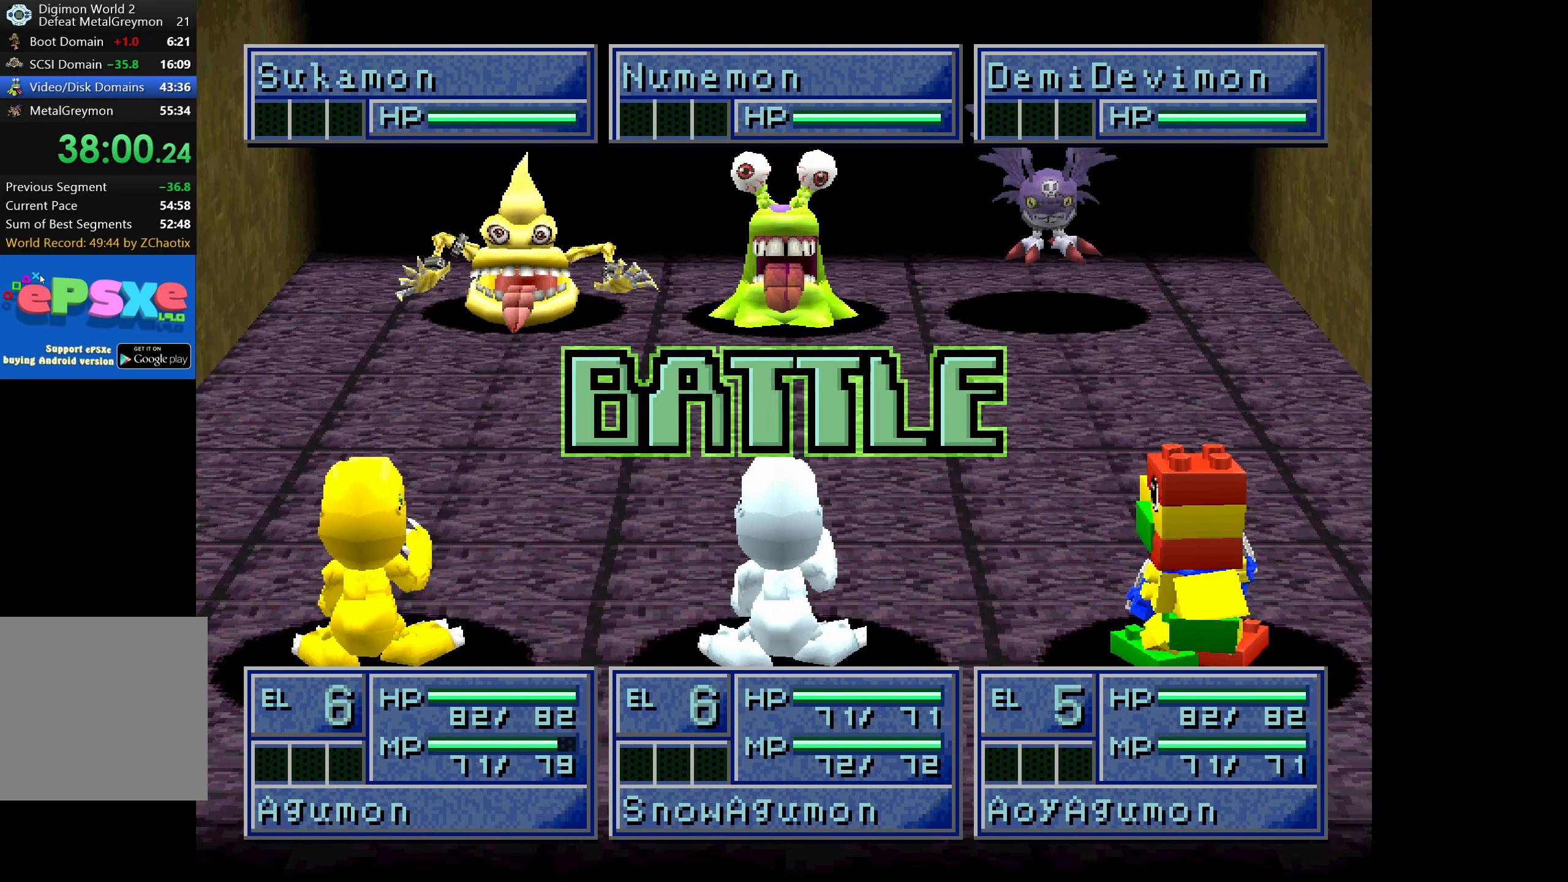
{"buttons": [], "button_events": [[33, "CROSS", "up"], [100, "CROSS", "down"], [183, "CROSS", "up"], [250, "CROSS", "down"], [317, "CROSS", "up"], [383, "CROSS", "down"], [467, "CROSS", "up"]]}
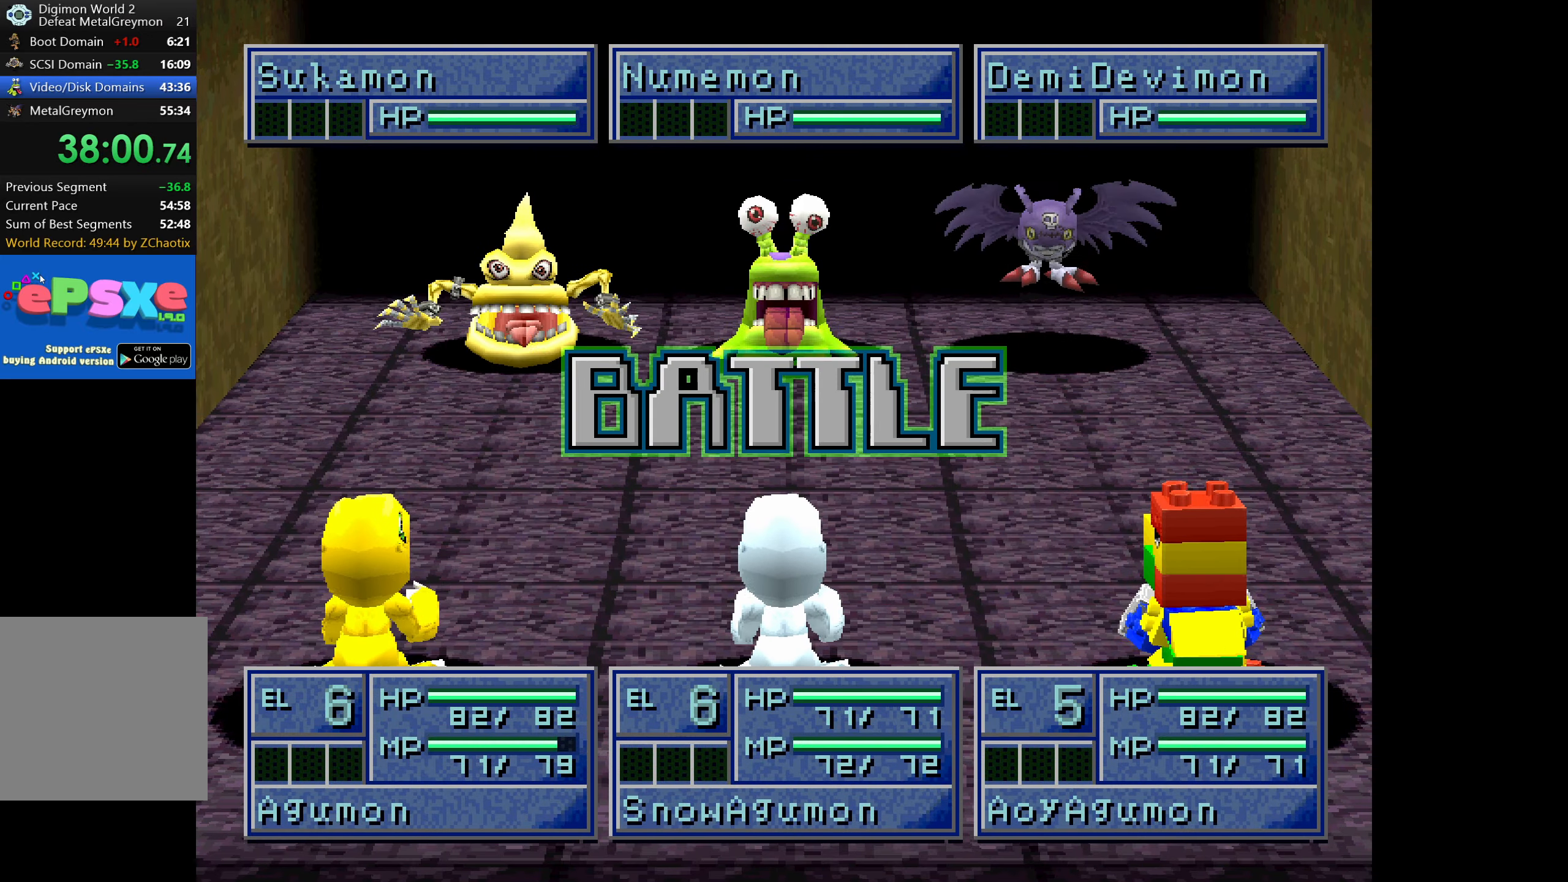
{"buttons": [], "button_events": [[33, "CROSS", "down"], [100, "CROSS", "up"], [167, "CROSS", "down"], [233, "CROSS", "up"], [300, "CROSS", "down"], [367, "CROSS", "up"], [433, "CROSS", "down"], [483, "CROSS", "up"]]}
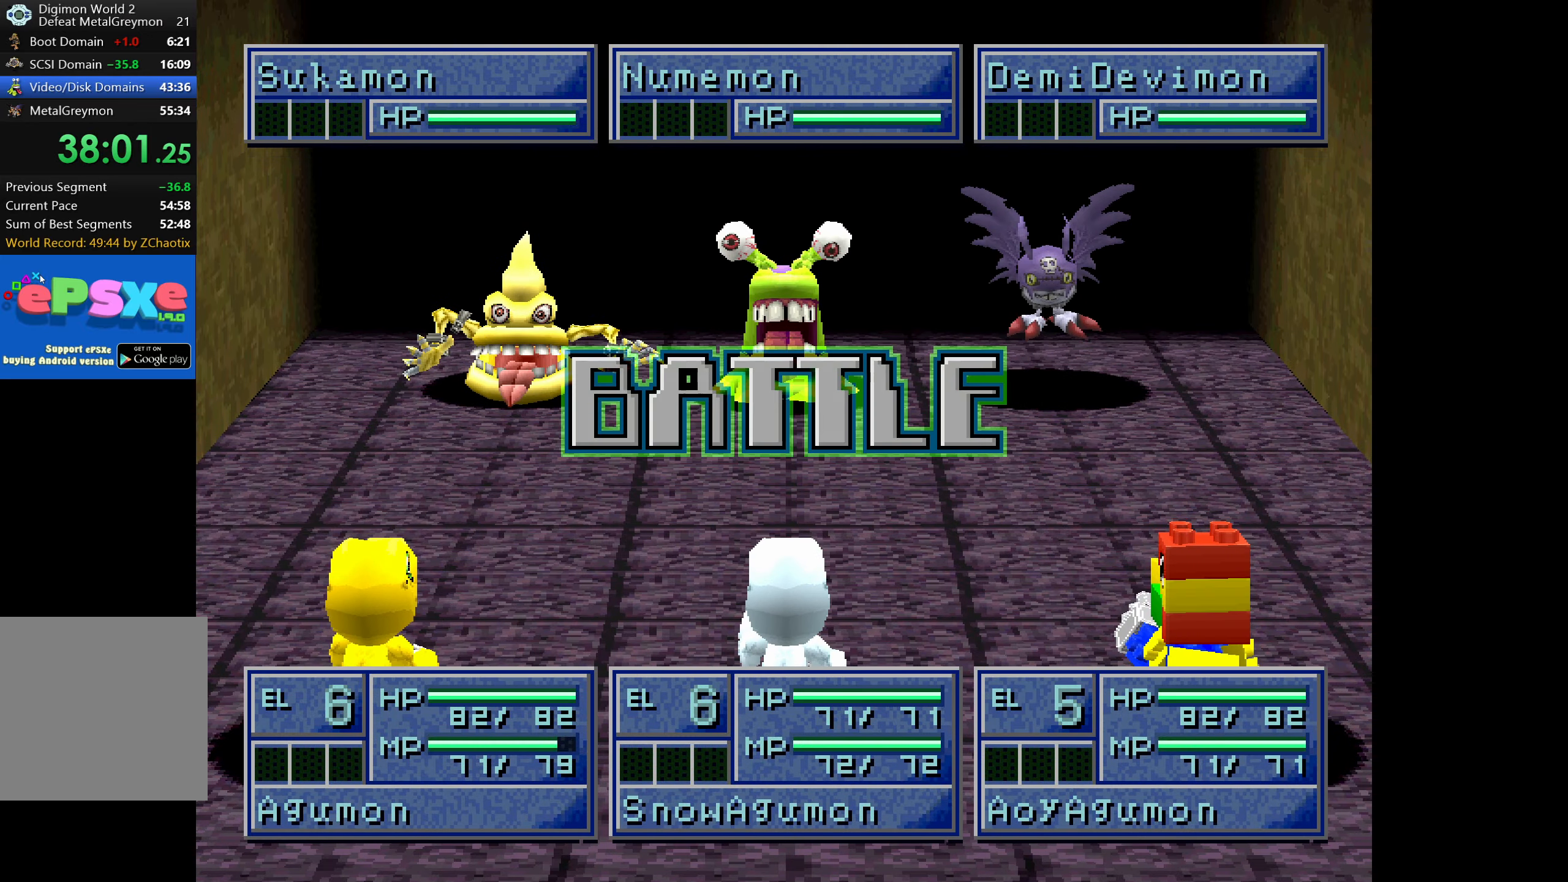
{"buttons": ["CROSS"], "button_events": [[67, "CROSS", "down"], [117, "CROSS", "up"], [200, "CROSS", "down"], [250, "CROSS", "up"], [333, "CROSS", "down"], [400, "CROSS", "up"], [467, "CROSS", "down"]]}
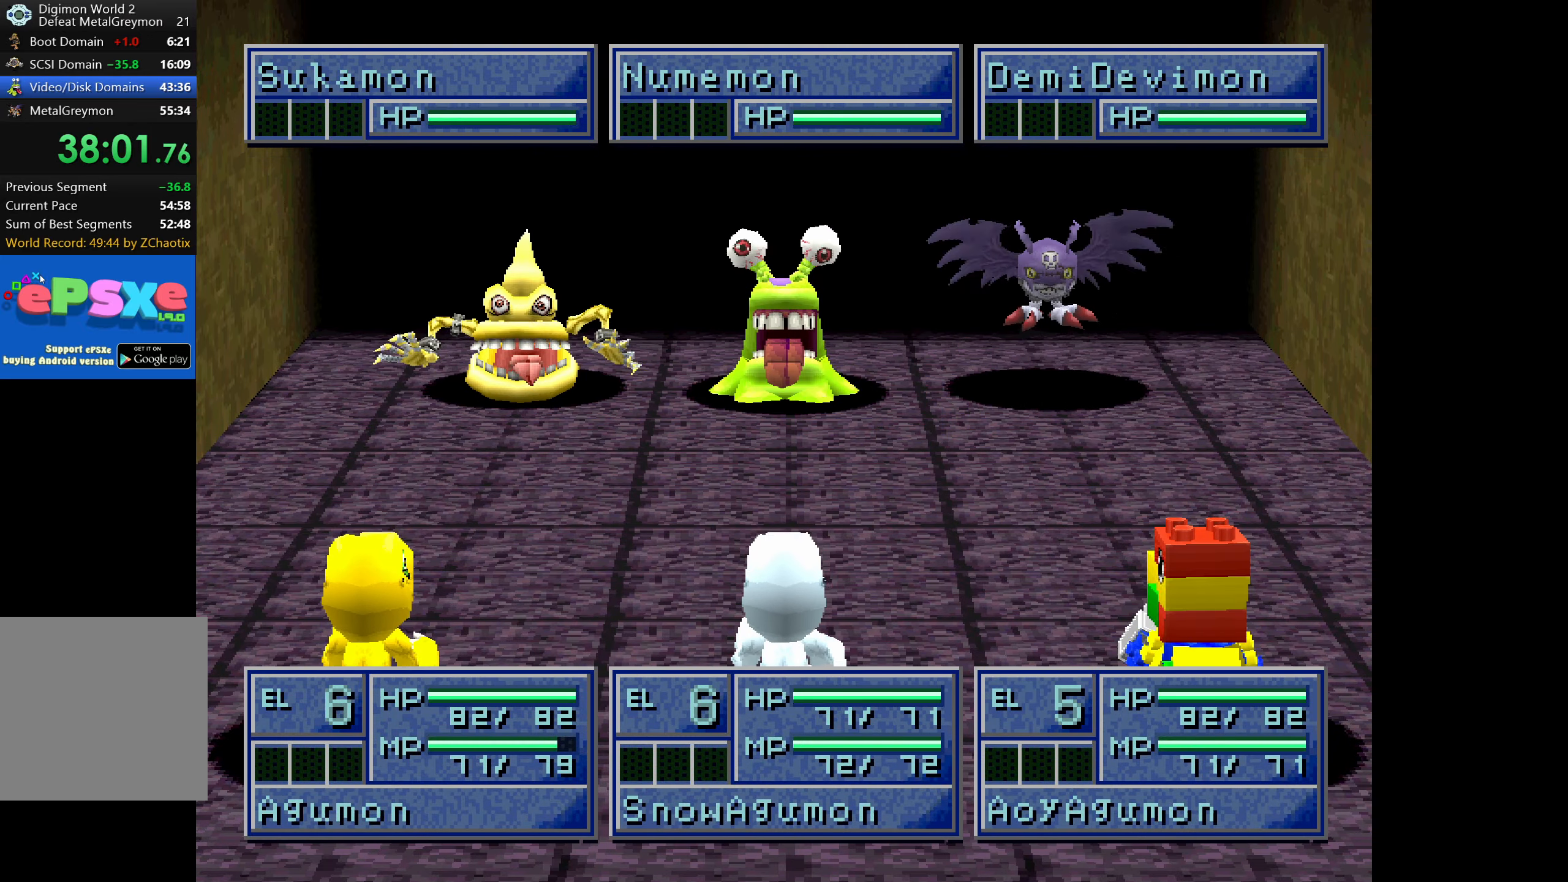
{"buttons": [], "button_events": [[33, "CROSS", "up"], [100, "CROSS", "down"], [167, "CROSS", "up"], [250, "CROSS", "down"], [317, "CROSS", "up"], [384, "CROSS", "down"], [434, "CROSS", "up"]]}